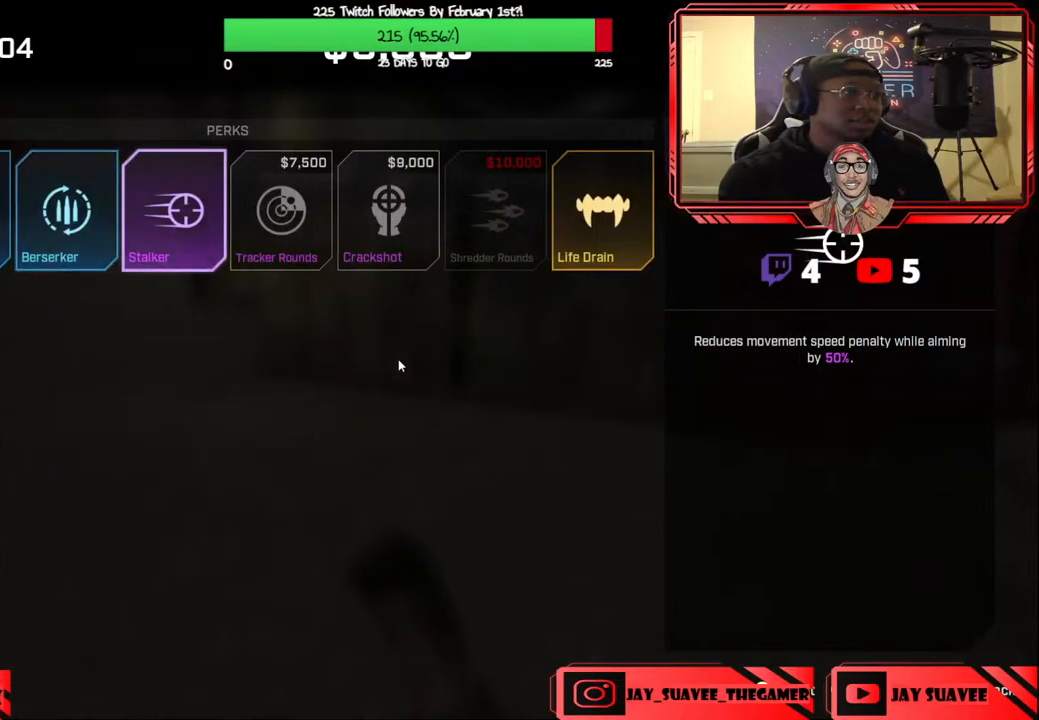
Gameplay with a controller (Xbox layout); each line is a JSON object with the inputs held at the frame after it. "events" lists button and stick changes between this image and that frame as [ms after this image, input, new state], when the widget could be followed in between.
{"buttons": ["DPAD_LEFT"], "left_stick": "center", "right_stick": "center", "events": [[83, "DPAD_RIGHT", "up"], [167, "DPAD_RIGHT", "down"], [250, "DPAD_RIGHT", "up"], [467, "DPAD_LEFT", "down"]]}
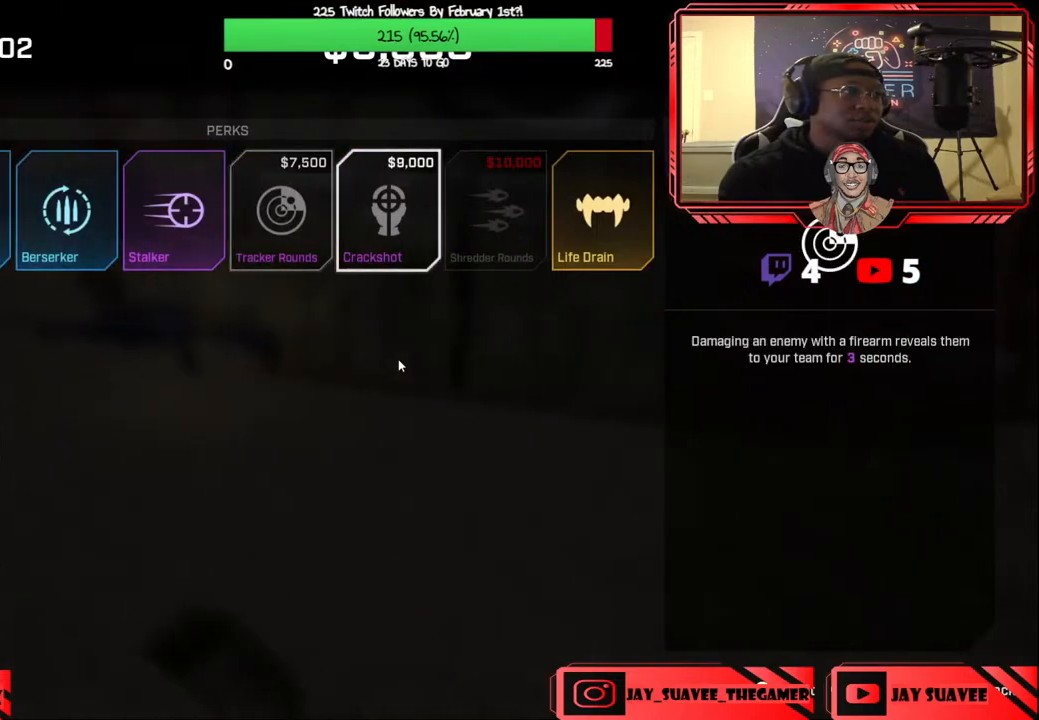
{"buttons": [], "left_stick": "center", "right_stick": "center", "events": [[83, "DPAD_LEFT", "up"], [350, "DPAD_RIGHT", "down"], [433, "DPAD_RIGHT", "up"]]}
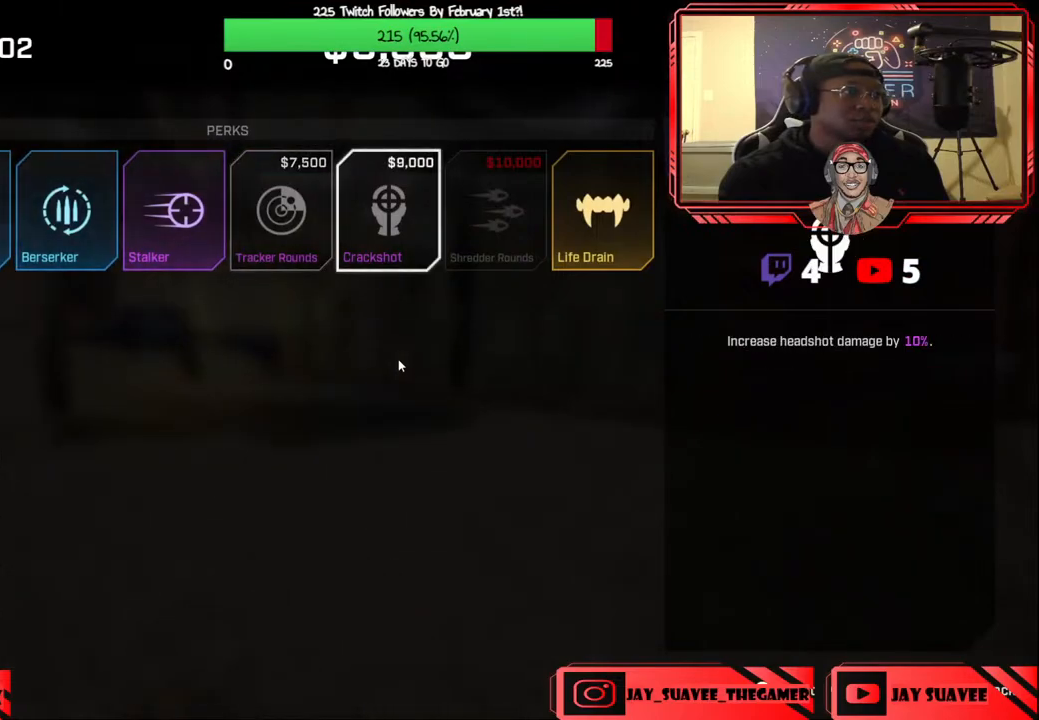
{"buttons": [], "left_stick": "center", "right_stick": "center", "events": [[50, "DPAD_LEFT", "down"], [150, "DPAD_LEFT", "up"], [183, "A", "down"], [250, "A", "up"], [383, "B", "down"], [433, "B", "up"]]}
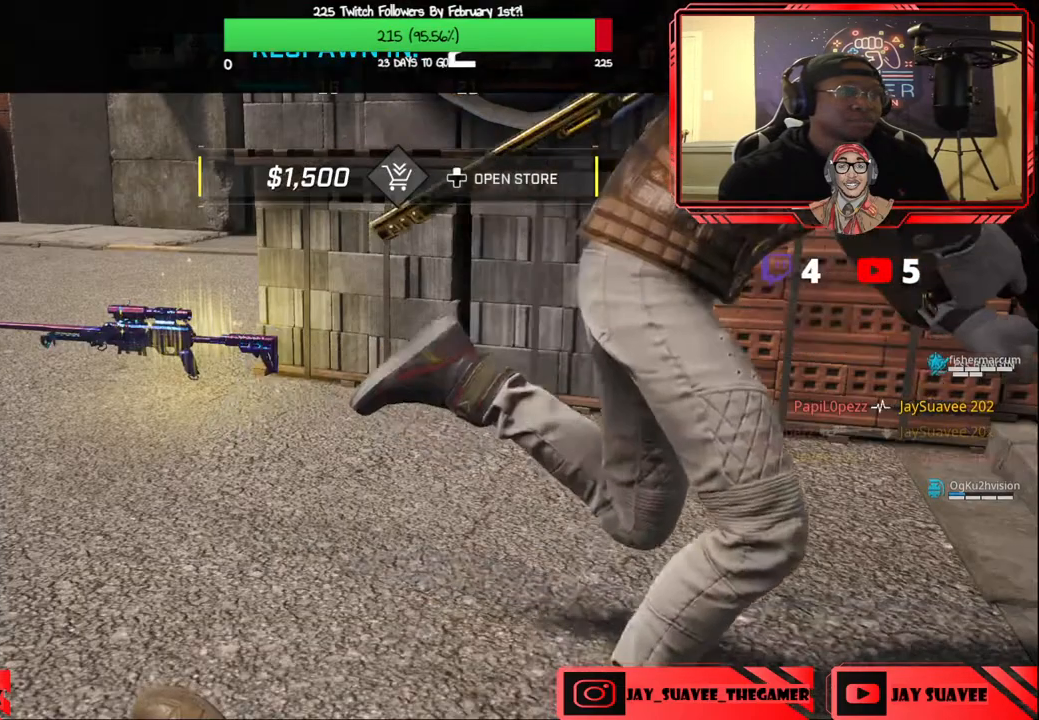
{"buttons": [], "left_stick": "center", "right_stick": "center", "events": []}
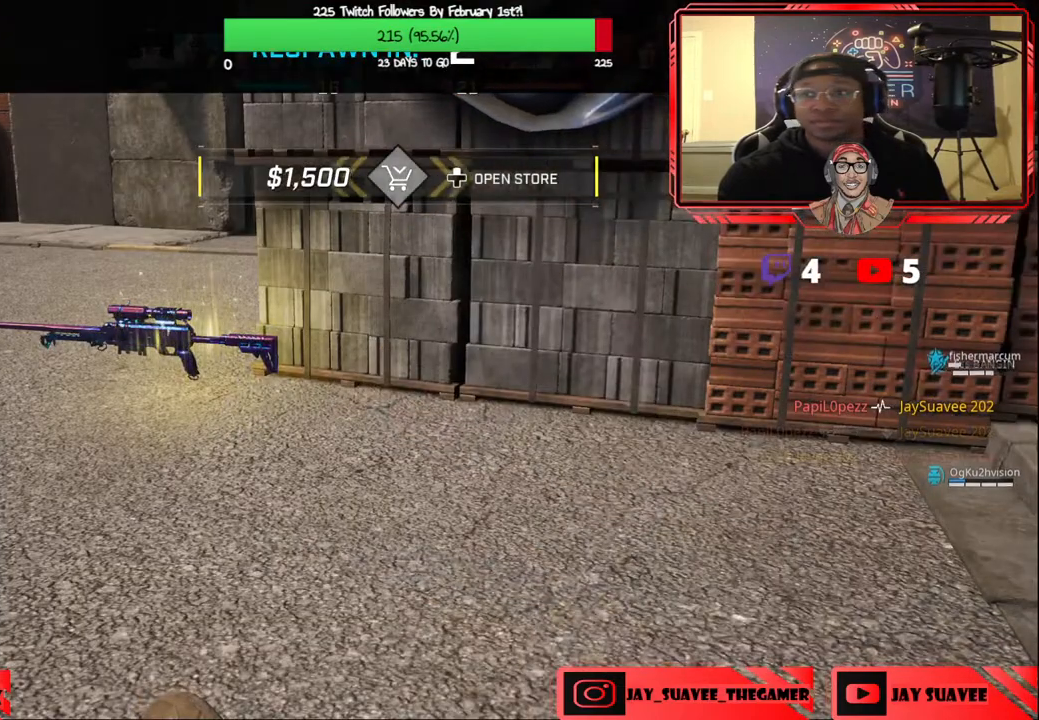
{"buttons": [], "left_stick": "center", "right_stick": "center", "events": []}
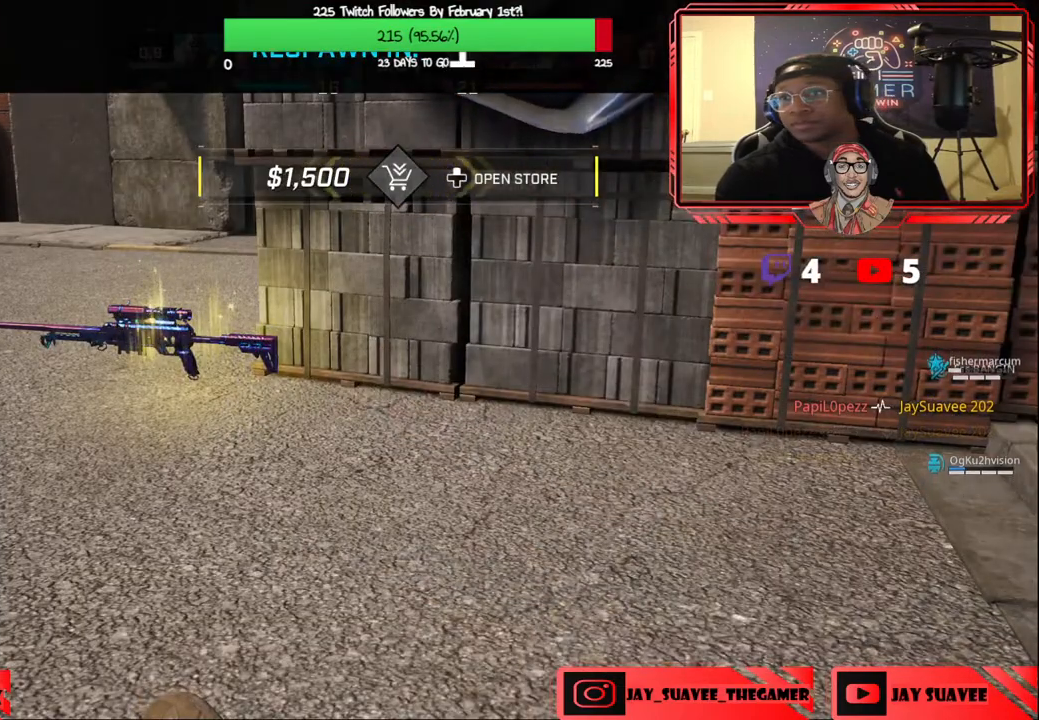
{"buttons": [], "left_stick": "center", "right_stick": "center", "events": []}
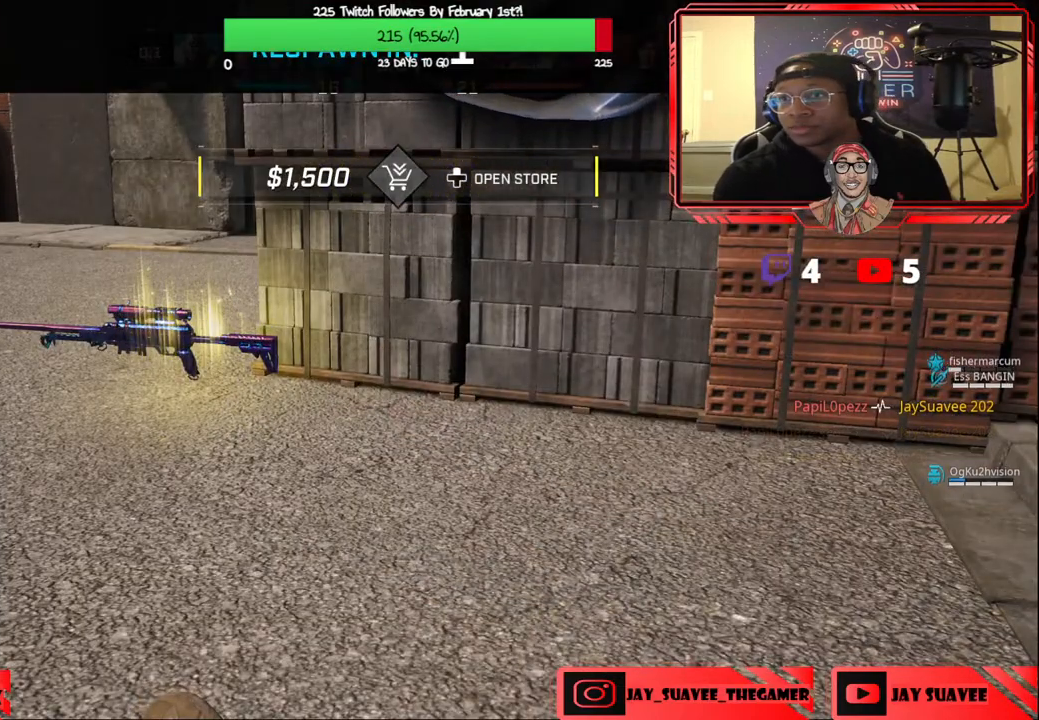
{"buttons": [], "left_stick": "center", "right_stick": "center", "events": []}
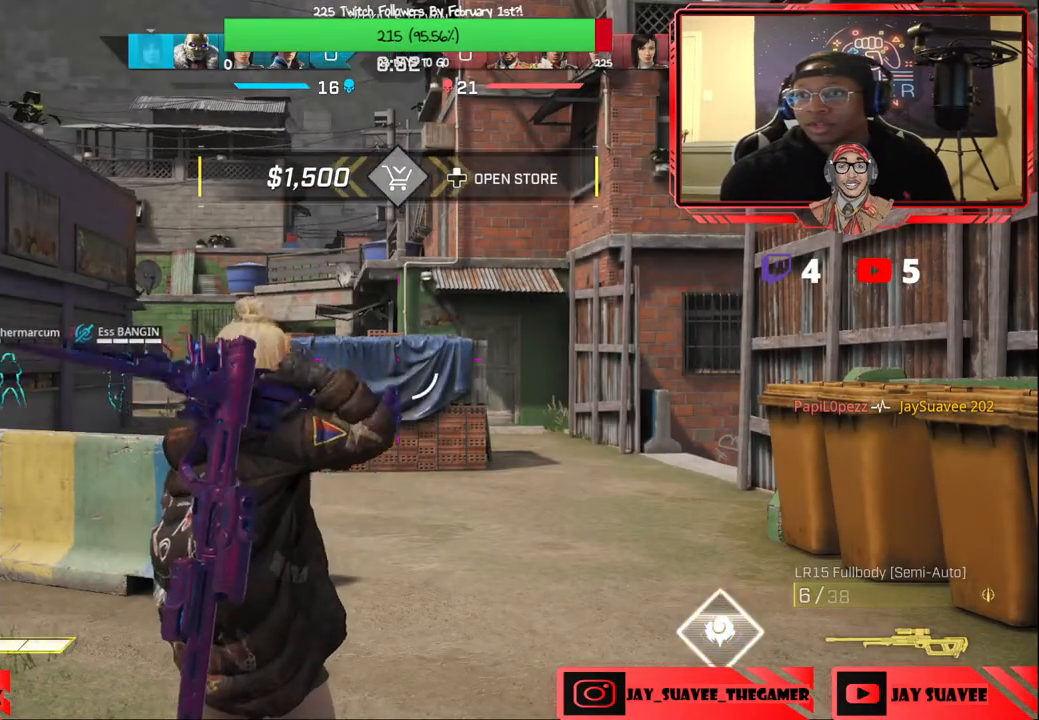
{"buttons": [], "left_stick": "up", "right_stick": "center", "events": [[67, "left_stick", "up"]]}
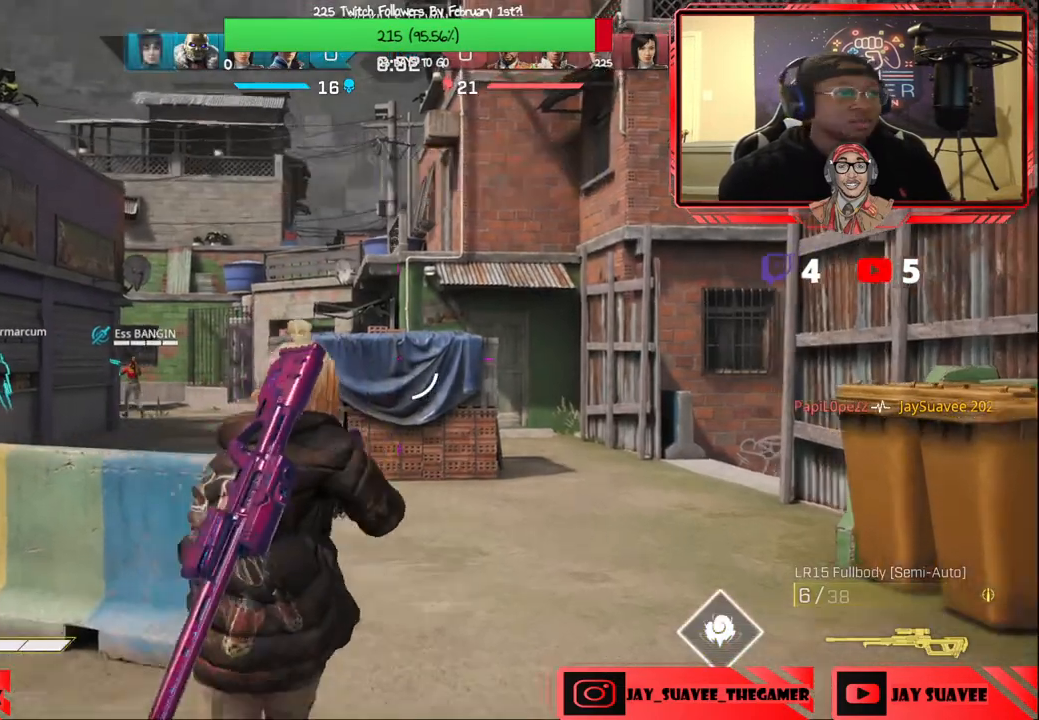
{"buttons": [], "left_stick": "left", "right_stick": "left", "events": [[17, "right_stick", "left"], [150, "left_stick", "up-right"], [167, "right_stick", "center"], [417, "right_stick", "left"], [450, "left_stick", "left"]]}
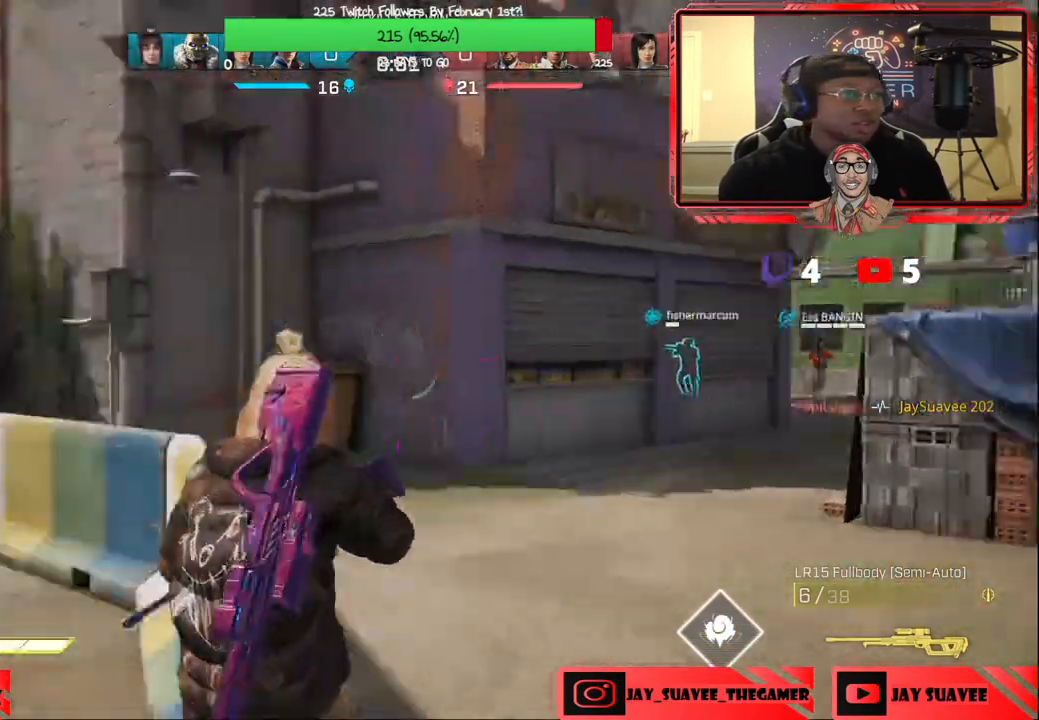
{"buttons": [], "left_stick": "up", "right_stick": "center", "events": [[133, "left_stick", "up-left"], [133, "right_stick", "center"], [317, "L3", "down"], [467, "L3", "up"], [467, "left_stick", "up"]]}
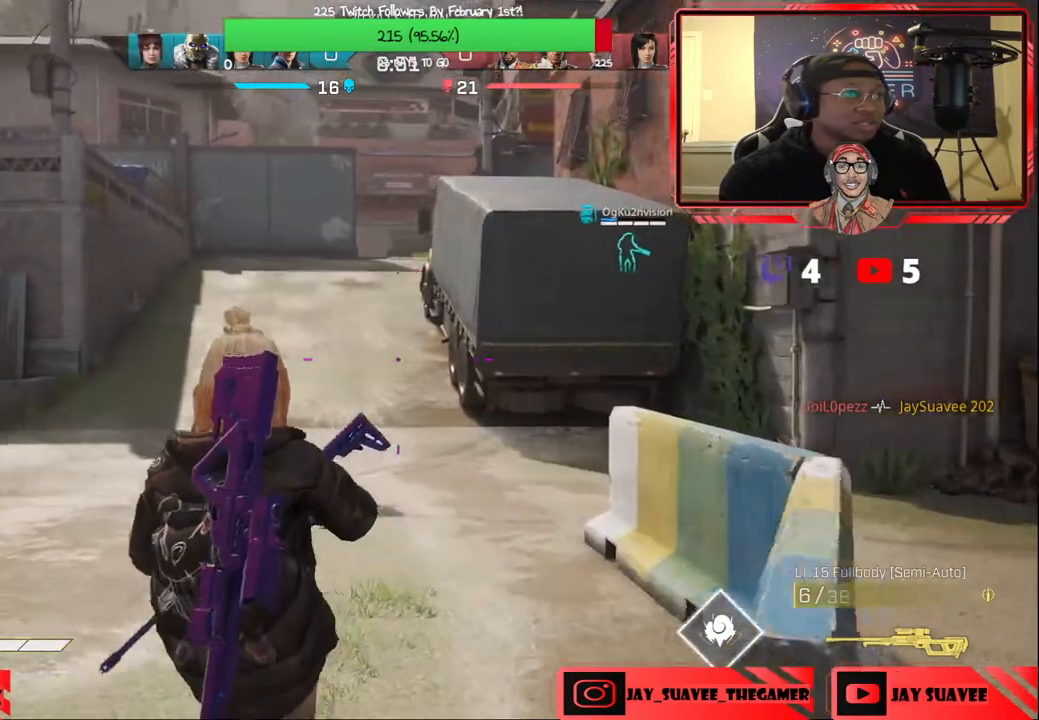
{"buttons": [], "left_stick": "up", "right_stick": "center", "events": [[33, "right_stick", "up-left"], [267, "right_stick", "center"], [400, "B", "down"], [433, "B", "up"]]}
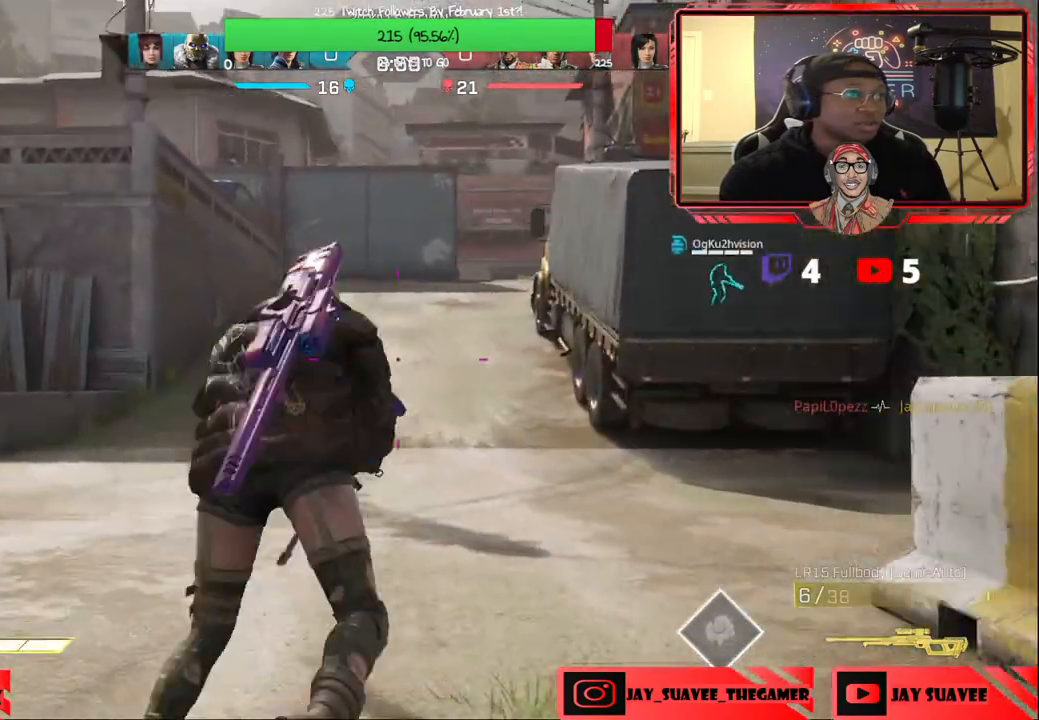
{"buttons": [], "left_stick": "up", "right_stick": "center", "events": []}
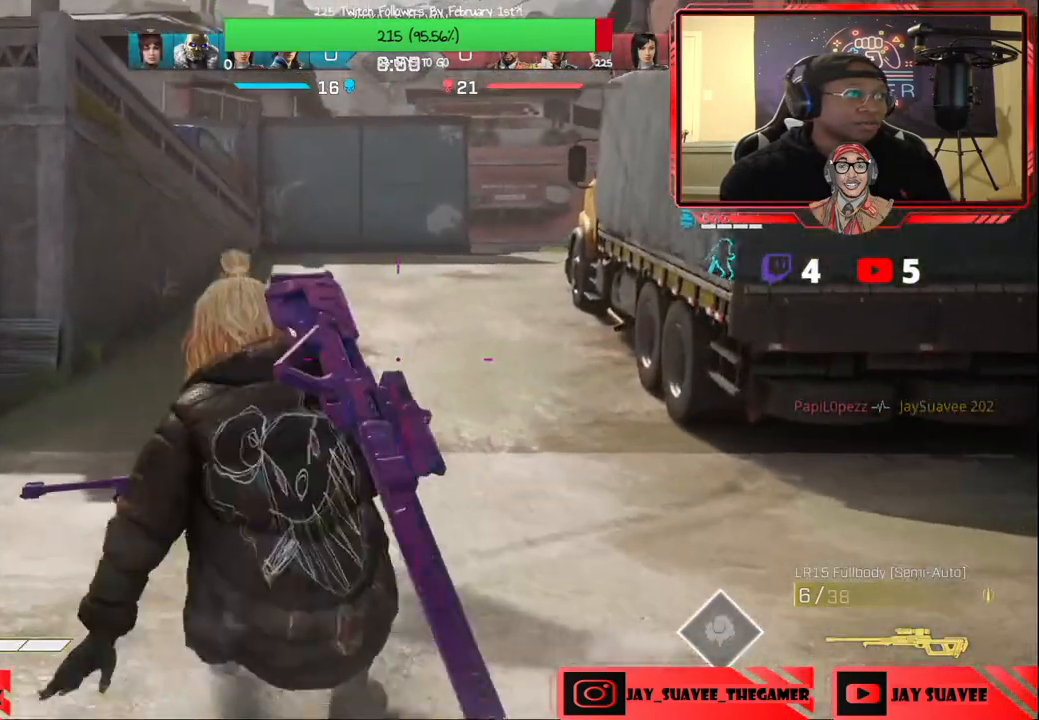
{"buttons": [], "left_stick": "up", "right_stick": "center", "events": [[267, "R1", "down"], [367, "R1", "up"]]}
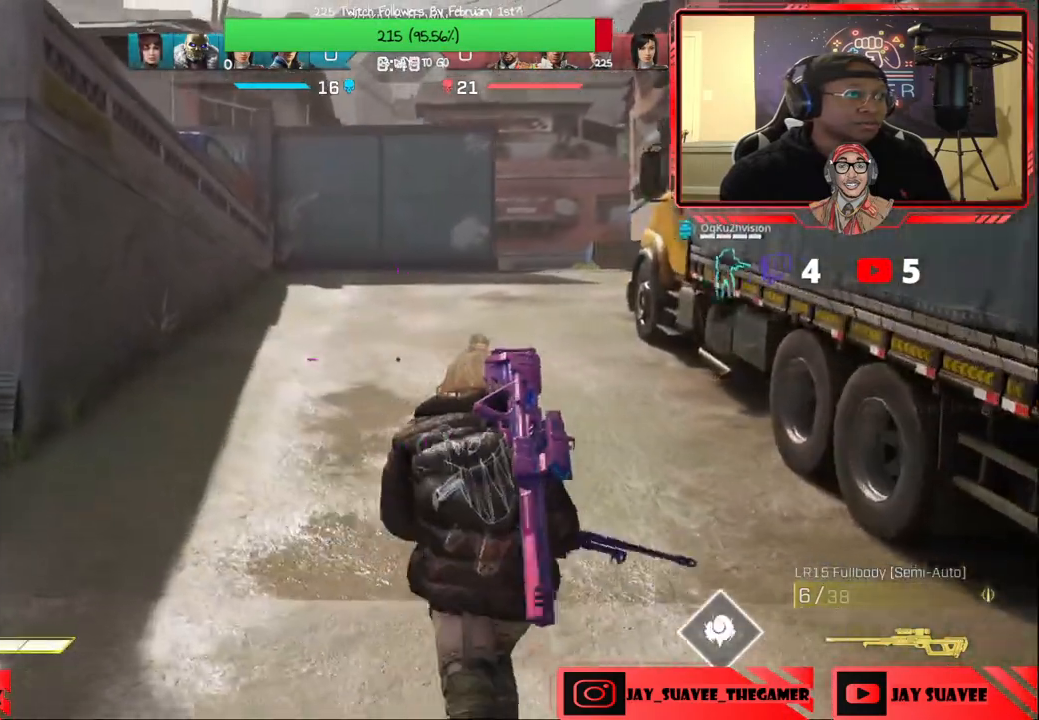
{"buttons": [], "left_stick": "up", "right_stick": "center", "events": []}
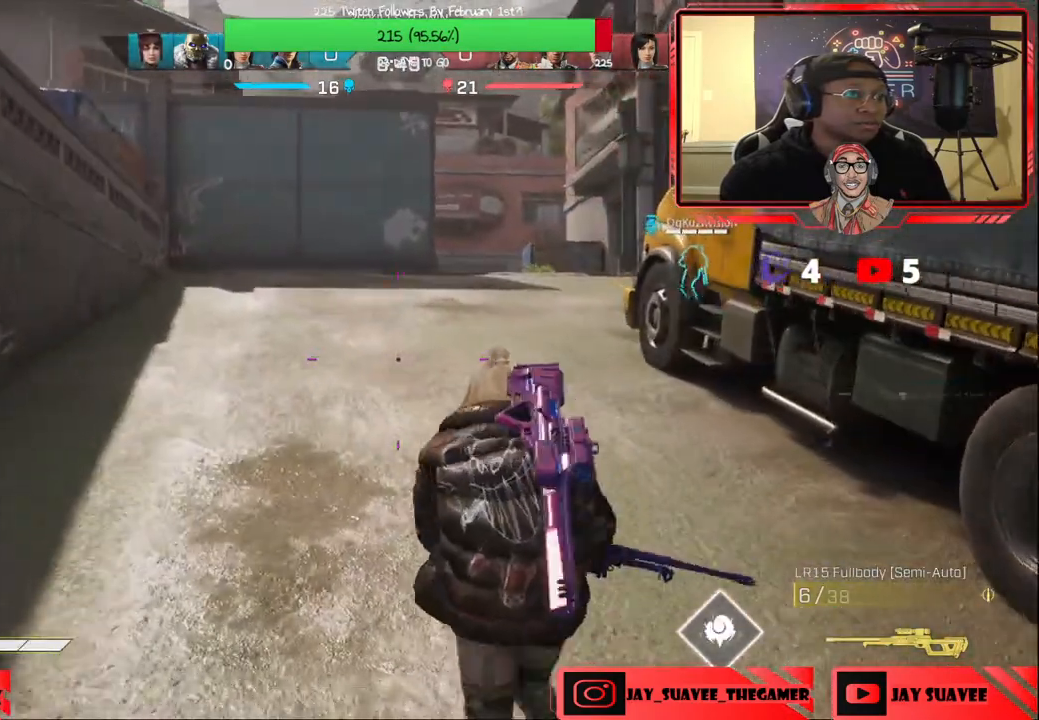
{"buttons": [], "left_stick": "up", "right_stick": "center", "events": [[333, "Y", "down"], [350, "Y", "up"]]}
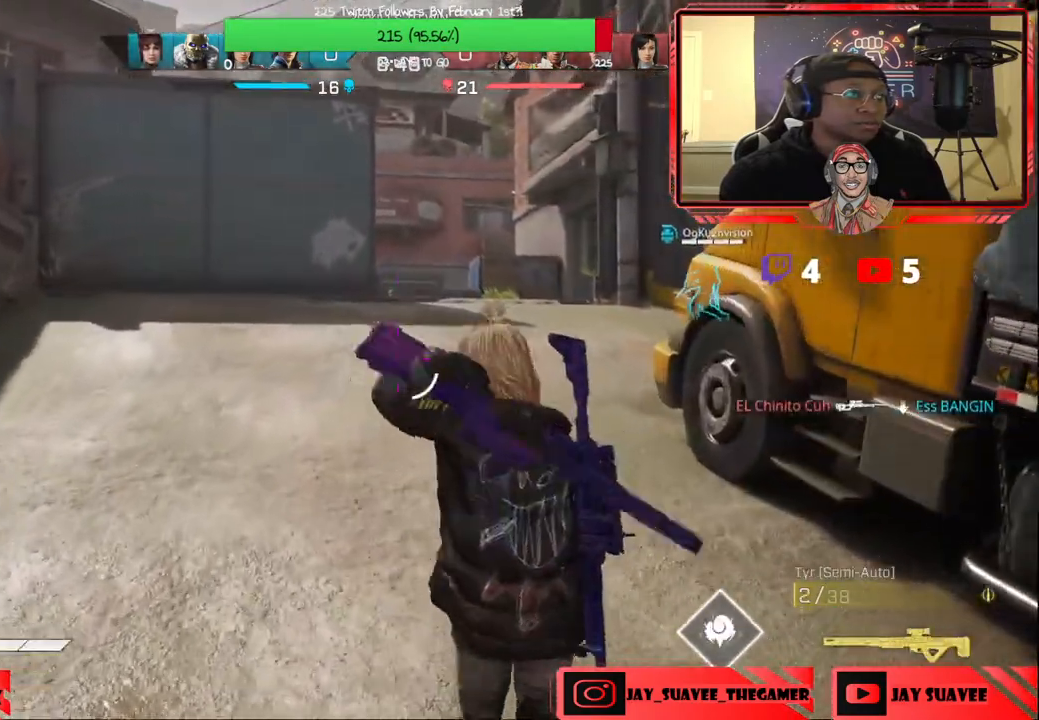
{"buttons": ["Y"], "left_stick": "up-left", "right_stick": "center", "events": [[150, "right_stick", "down-right"], [317, "right_stick", "center"], [400, "left_stick", "up-left"], [433, "Y", "down"]]}
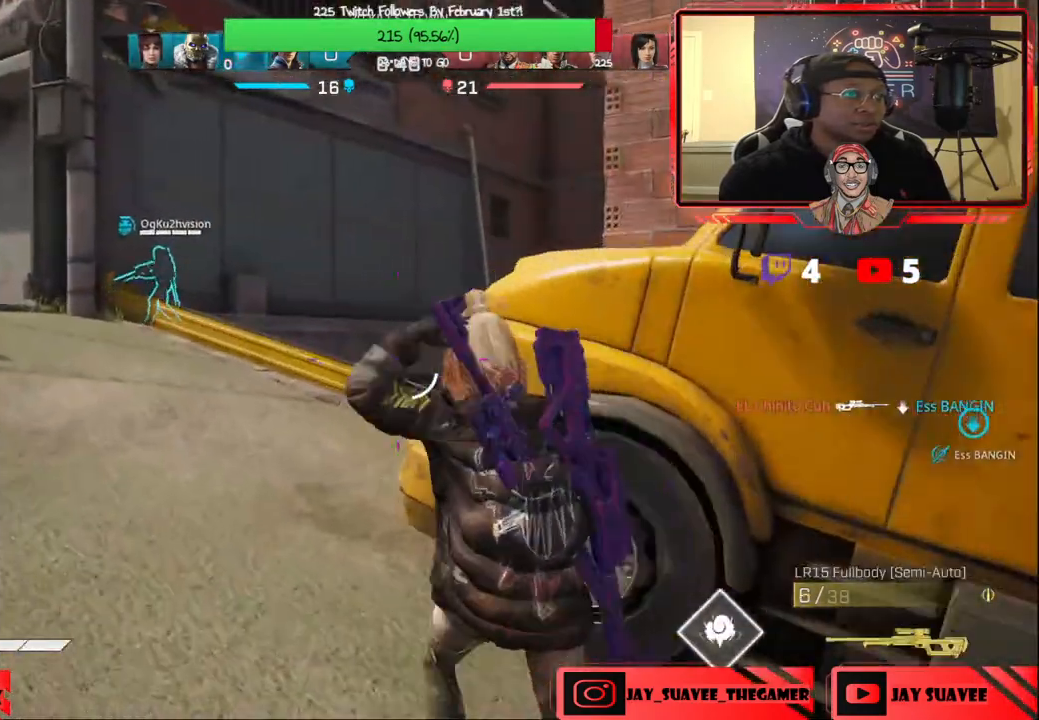
{"buttons": [], "left_stick": "left", "right_stick": "up-left", "events": [[17, "Y", "up"], [233, "right_stick", "down-right"], [350, "right_stick", "center"], [383, "left_stick", "left"], [400, "right_stick", "left"], [467, "right_stick", "up-left"]]}
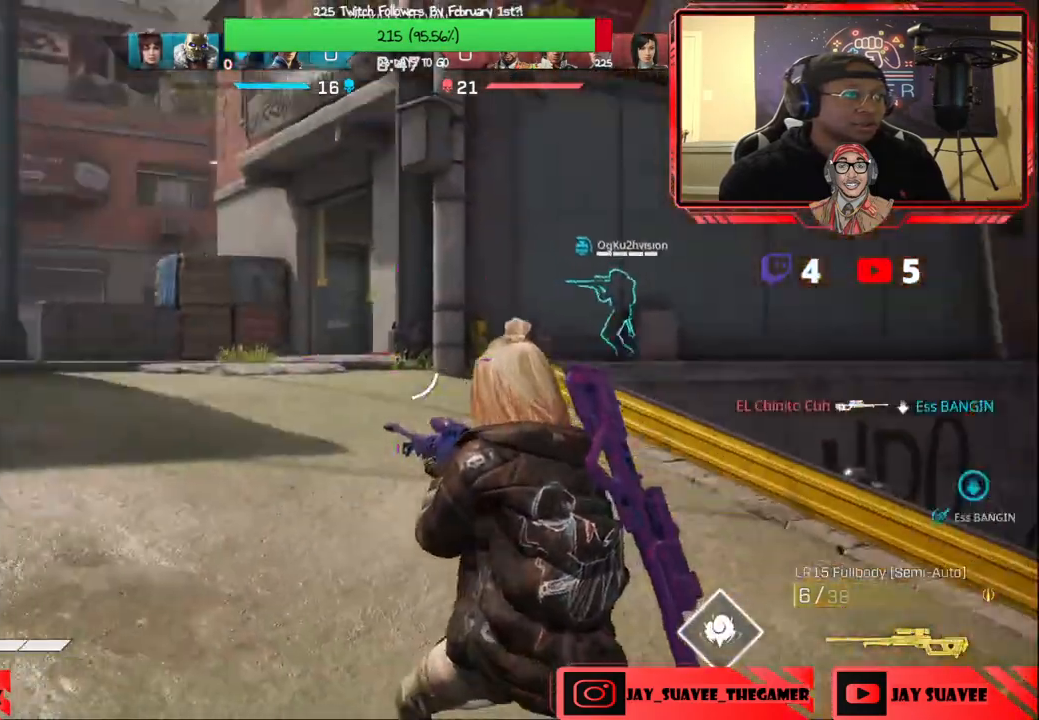
{"buttons": ["L2"], "left_stick": "down-right", "right_stick": "up", "events": [[67, "right_stick", "center"], [100, "L2", "down"], [300, "left_stick", "down"], [317, "right_stick", "up"], [350, "left_stick", "down-right"]]}
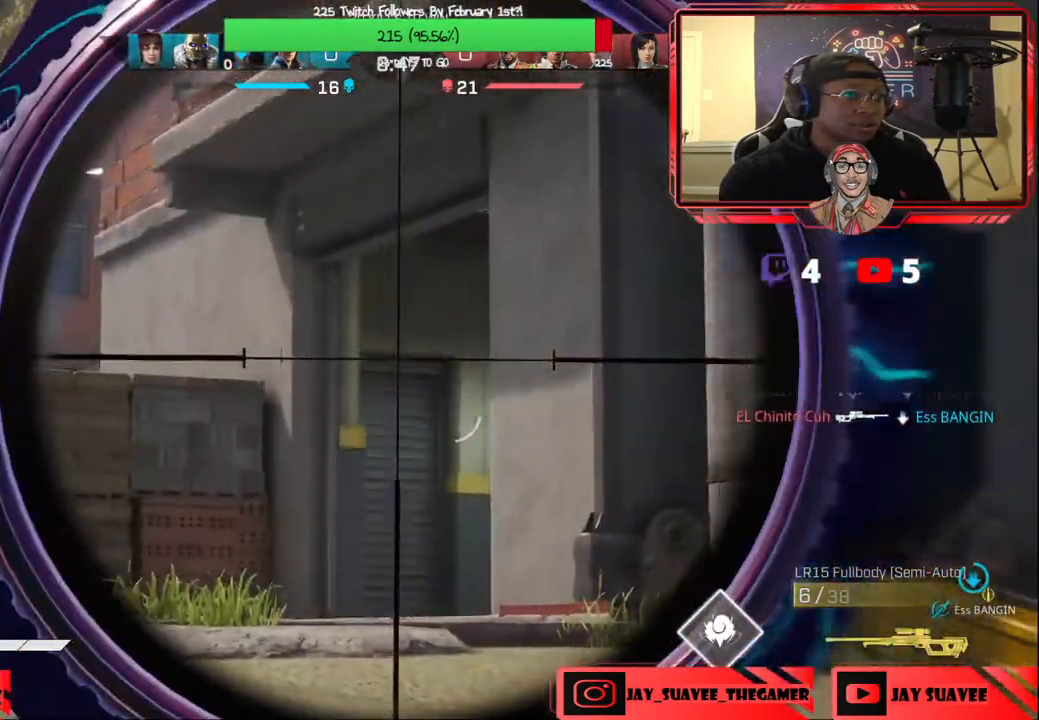
{"buttons": ["L2"], "left_stick": "up-left", "right_stick": "down-right", "events": [[50, "right_stick", "center"], [100, "right_stick", "down-right"], [133, "left_stick", "left"], [467, "left_stick", "up-left"]]}
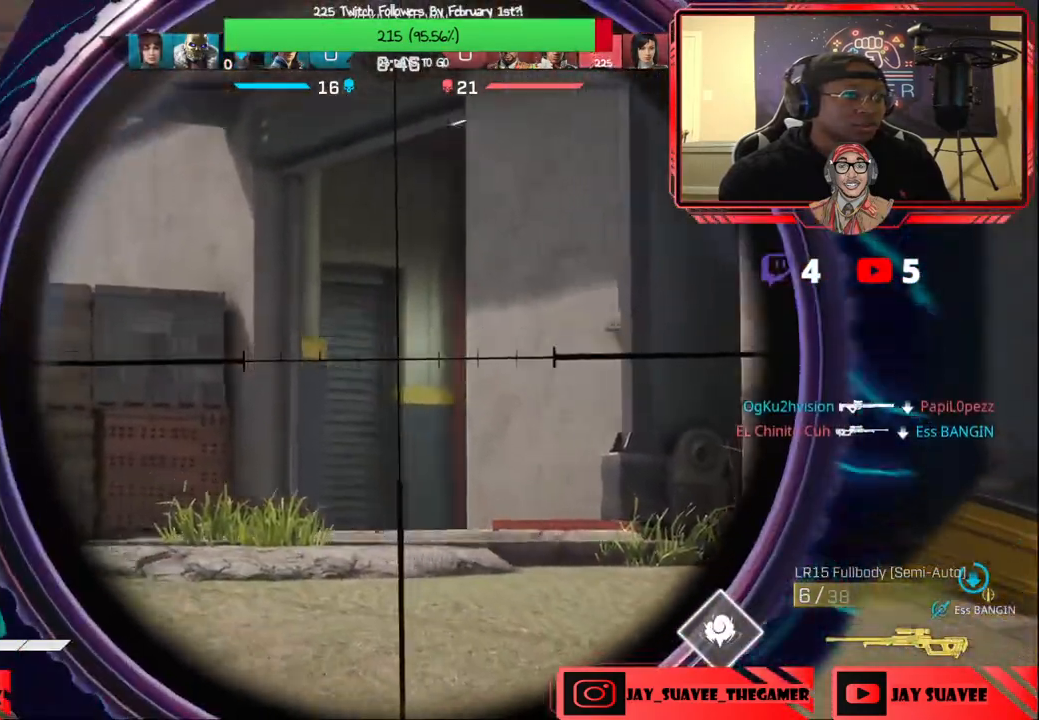
{"buttons": [], "left_stick": "up", "right_stick": "down-right", "events": [[33, "L2", "up"], [50, "right_stick", "center"], [117, "Y", "down"], [133, "left_stick", "up"], [183, "L3", "down"], [200, "Y", "up"], [333, "L3", "up"], [433, "right_stick", "down-right"]]}
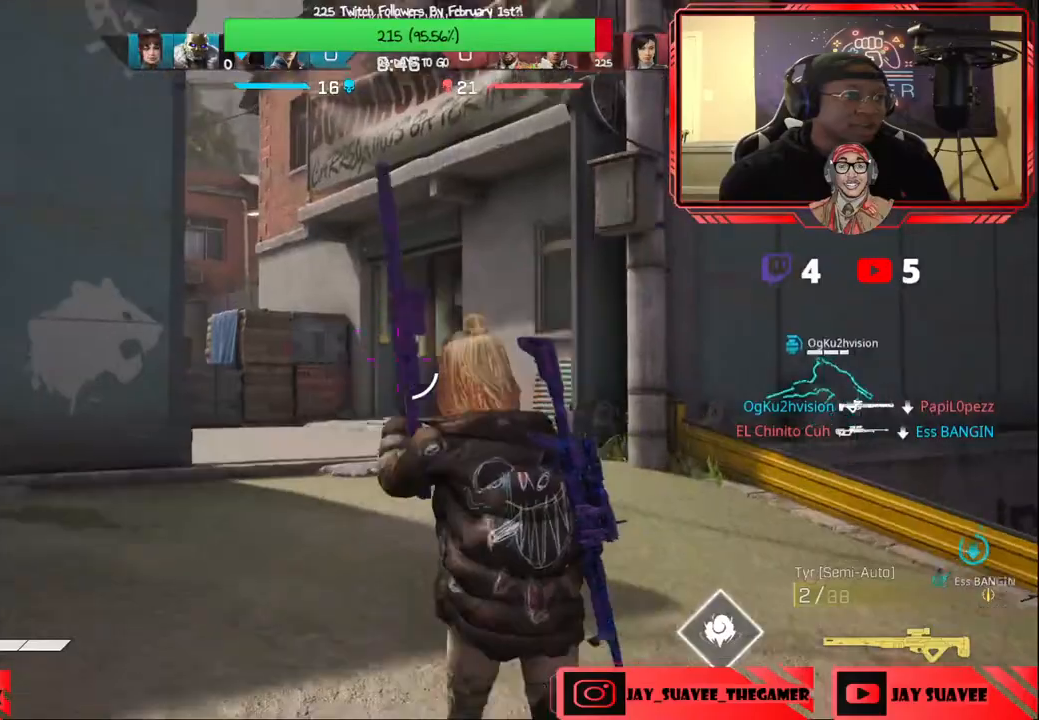
{"buttons": [], "left_stick": "up-left", "right_stick": "center", "events": [[117, "right_stick", "center"], [317, "right_stick", "right"], [467, "left_stick", "up-left"], [483, "right_stick", "center"]]}
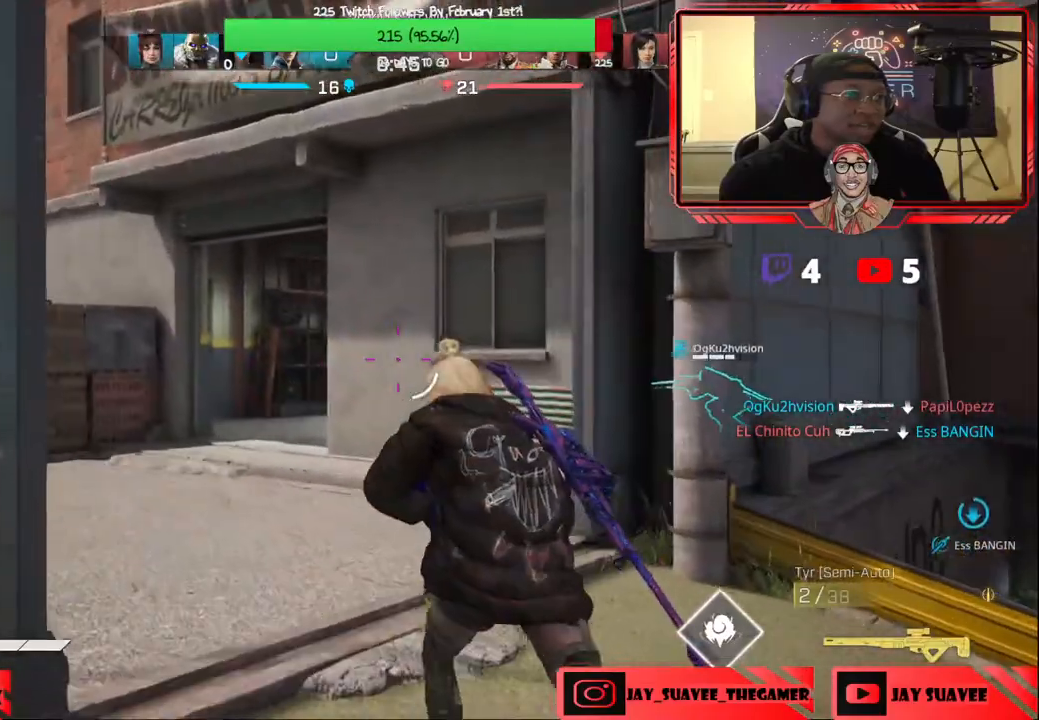
{"buttons": [], "left_stick": "up-left", "right_stick": "down-right", "events": [[383, "right_stick", "down-right"]]}
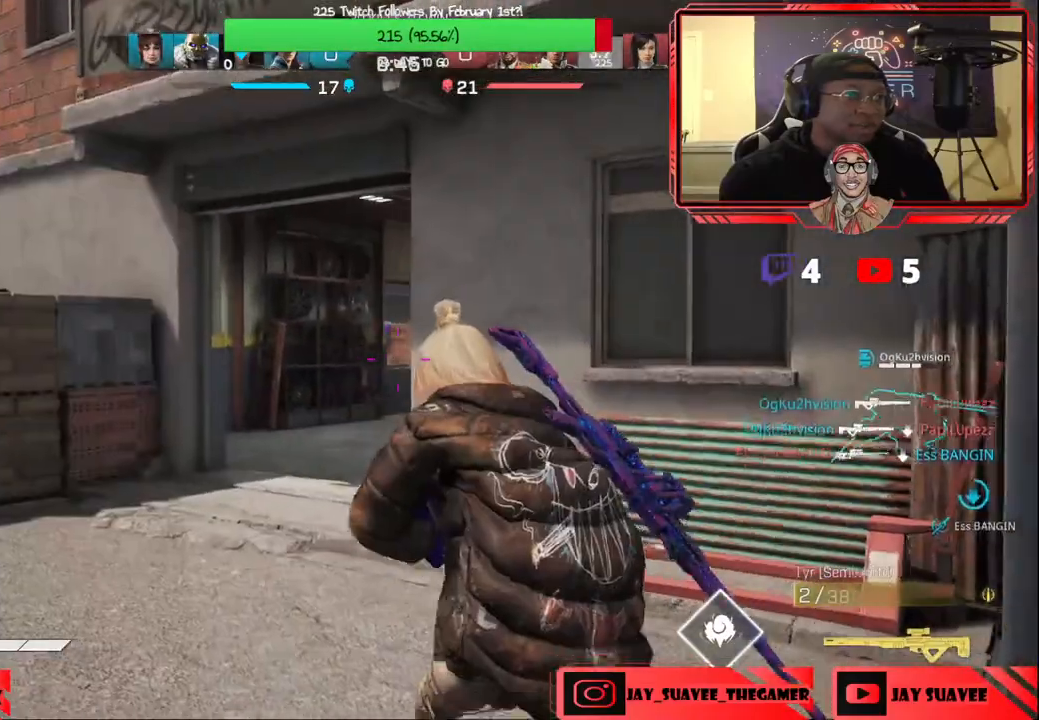
{"buttons": [], "left_stick": "up-left", "right_stick": "right", "events": [[367, "right_stick", "right"]]}
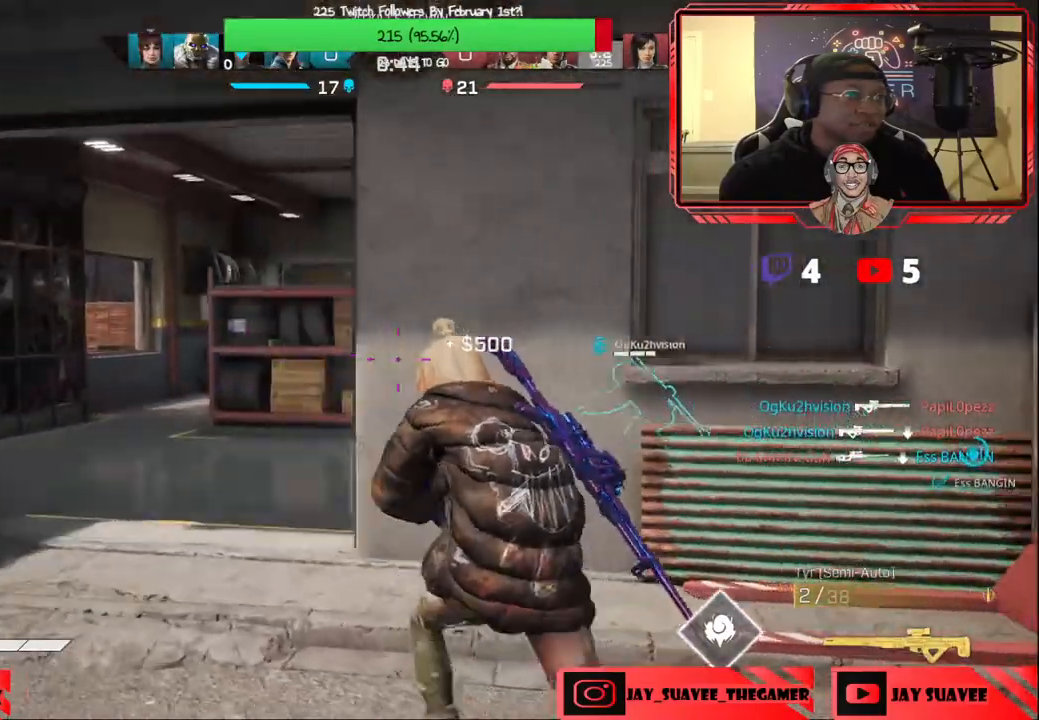
{"buttons": [], "left_stick": "up-left", "right_stick": "center", "events": [[117, "right_stick", "center"], [167, "left_stick", "left"], [300, "right_stick", "right"], [450, "right_stick", "center"], [467, "left_stick", "up-left"]]}
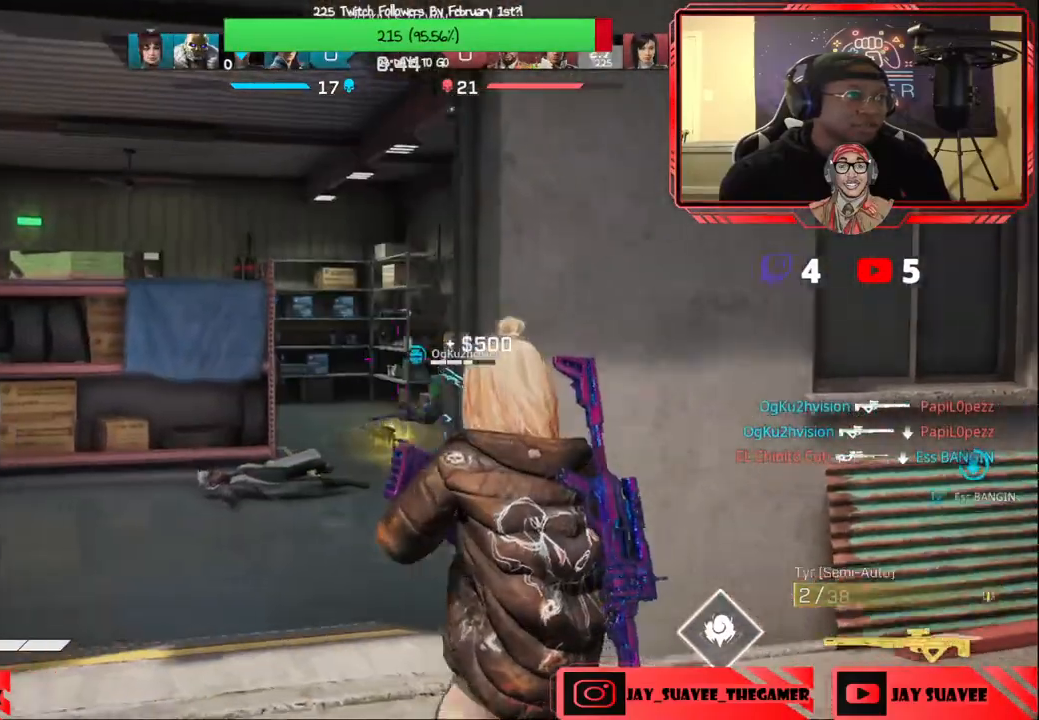
{"buttons": [], "left_stick": "up", "right_stick": "left", "events": [[67, "left_stick", "up"], [100, "right_stick", "left"], [383, "right_stick", "center"], [500, "right_stick", "left"]]}
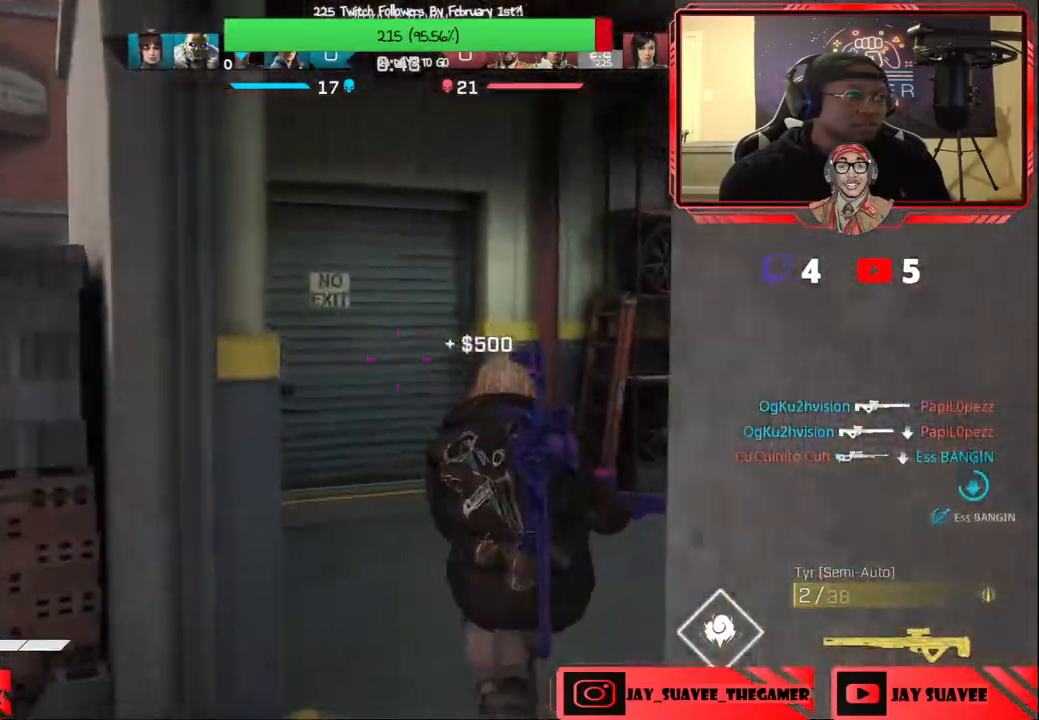
{"buttons": [], "left_stick": "left", "right_stick": "left", "events": [[333, "left_stick", "down-left"], [333, "right_stick", "center"], [400, "left_stick", "left"], [433, "right_stick", "left"]]}
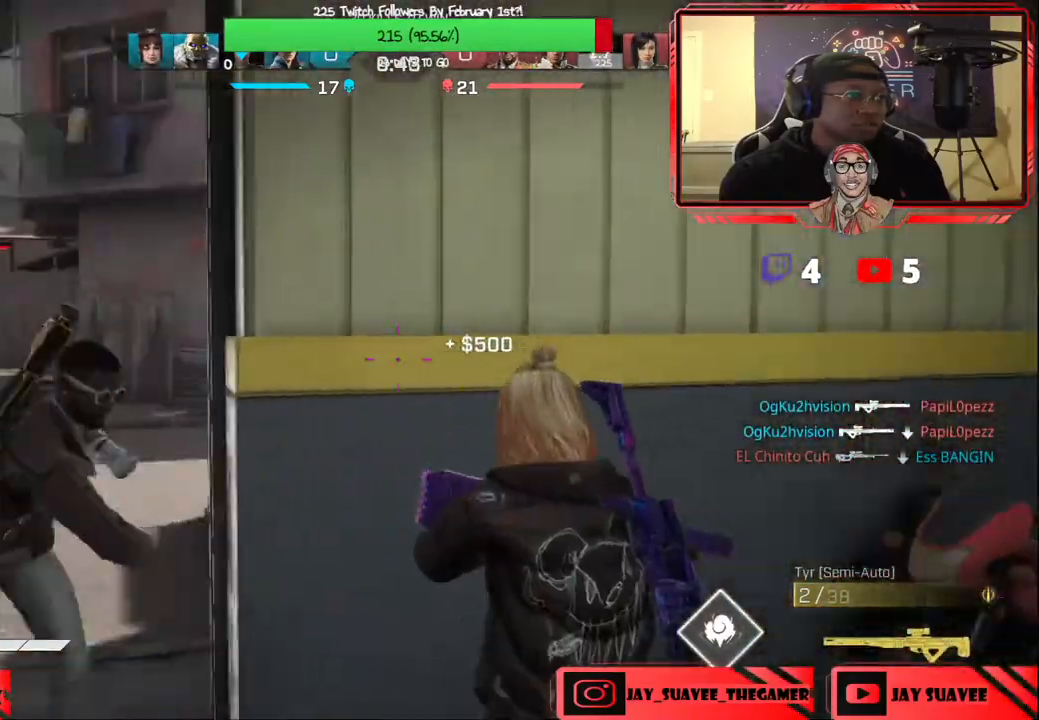
{"buttons": [], "left_stick": "down-left", "right_stick": "left", "events": [[233, "right_stick", "down-left"], [267, "R2", "down"], [300, "left_stick", "down-left"], [400, "R2", "up"], [433, "right_stick", "left"]]}
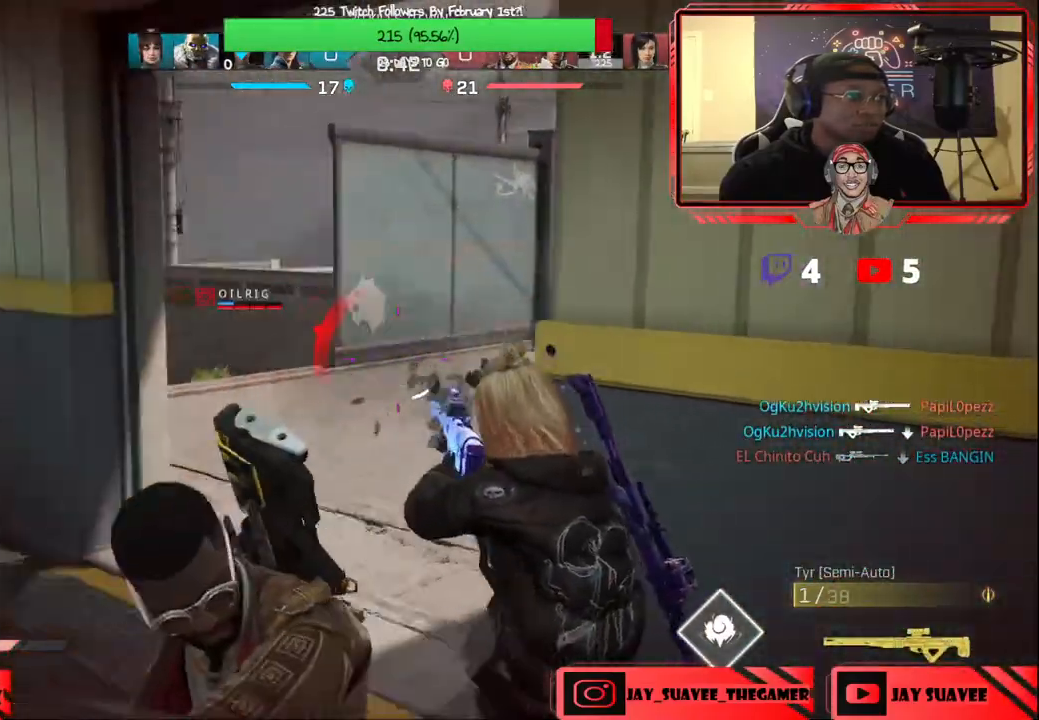
{"buttons": [], "left_stick": "up", "right_stick": "center", "events": [[150, "R2", "down"], [200, "right_stick", "center"], [267, "R2", "up"], [333, "B", "down"], [367, "left_stick", "up"], [417, "B", "up"]]}